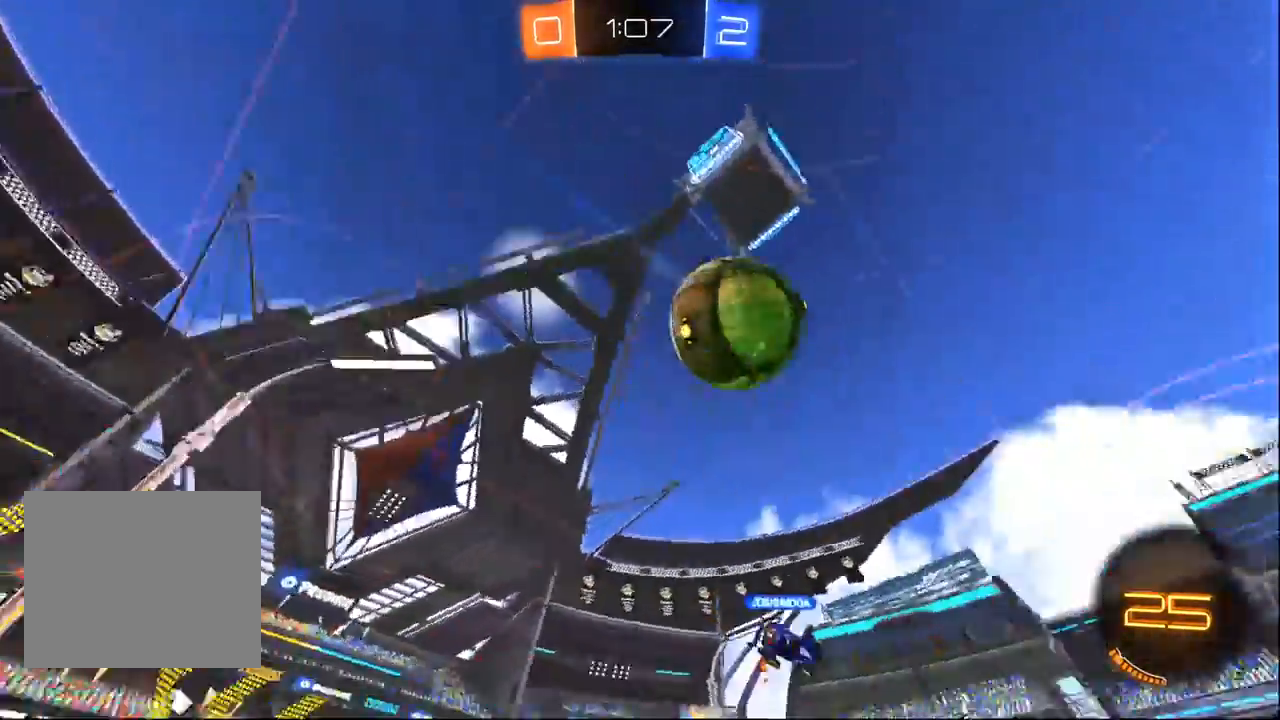
Gameplay with a controller (PlayStation layout); each line is a JSON object with the inputs held at the frame after it (dt_ms = milliseconds from this image to that frame). "events" lists button and stick changes between this image and that frame as [ms after this image, input, new state], when the widget could be followed in between.
{"dt_ms": 500, "buttons": ["R2"], "left_stick": "center", "right_stick": "center", "events": [[417, "left_stick", "center"]]}
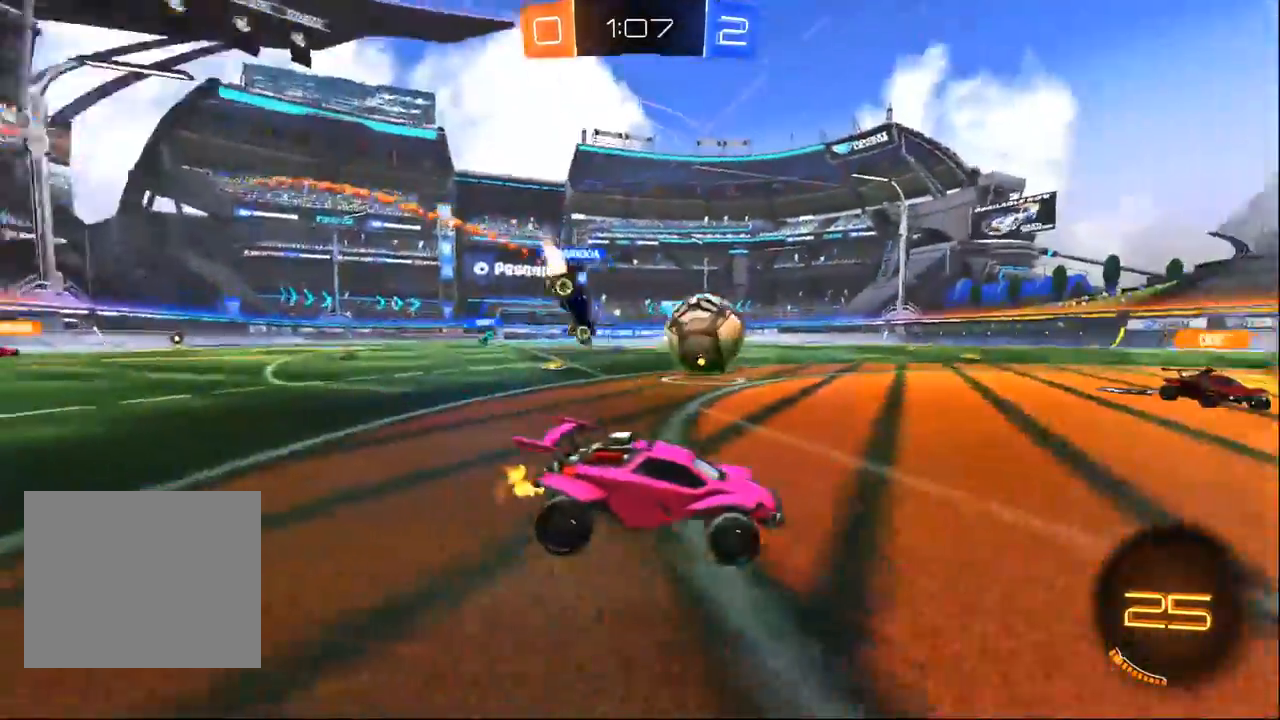
{"dt_ms": 500, "buttons": ["R2"], "left_stick": "left", "right_stick": "center", "events": [[283, "left_stick", "left"]]}
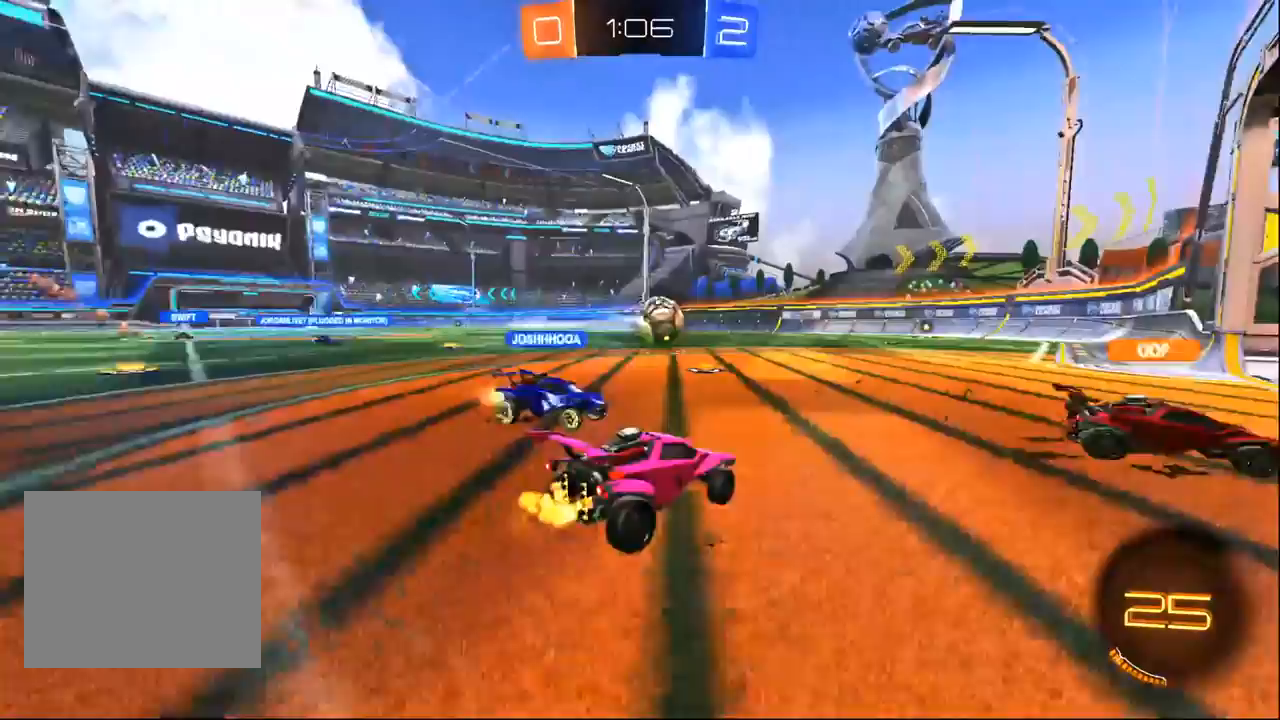
{"dt_ms": 500, "buttons": ["L2"], "left_stick": "center", "right_stick": "center", "events": [[67, "L2", "down"], [133, "R2", "up"], [333, "left_stick", "center"]]}
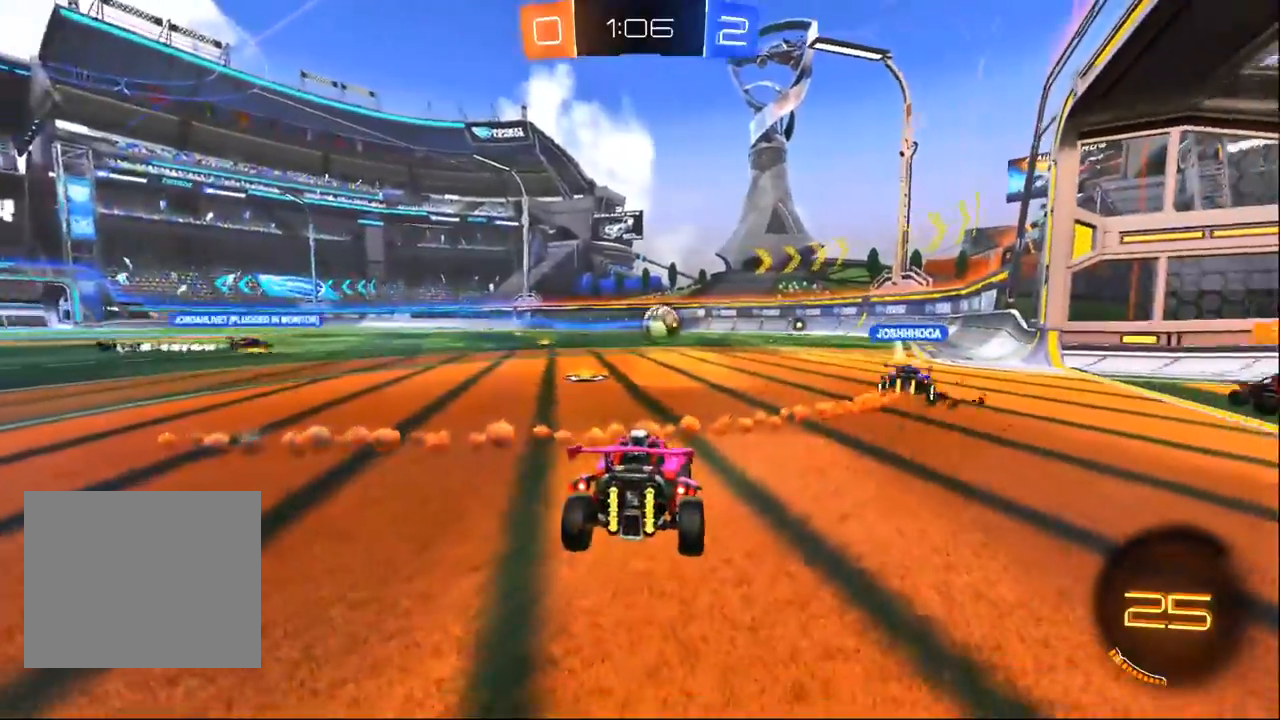
{"dt_ms": 500, "buttons": ["R2"], "left_stick": "left", "right_stick": "center", "events": [[50, "R2", "down"], [67, "L2", "up"], [133, "left_stick", "left"]]}
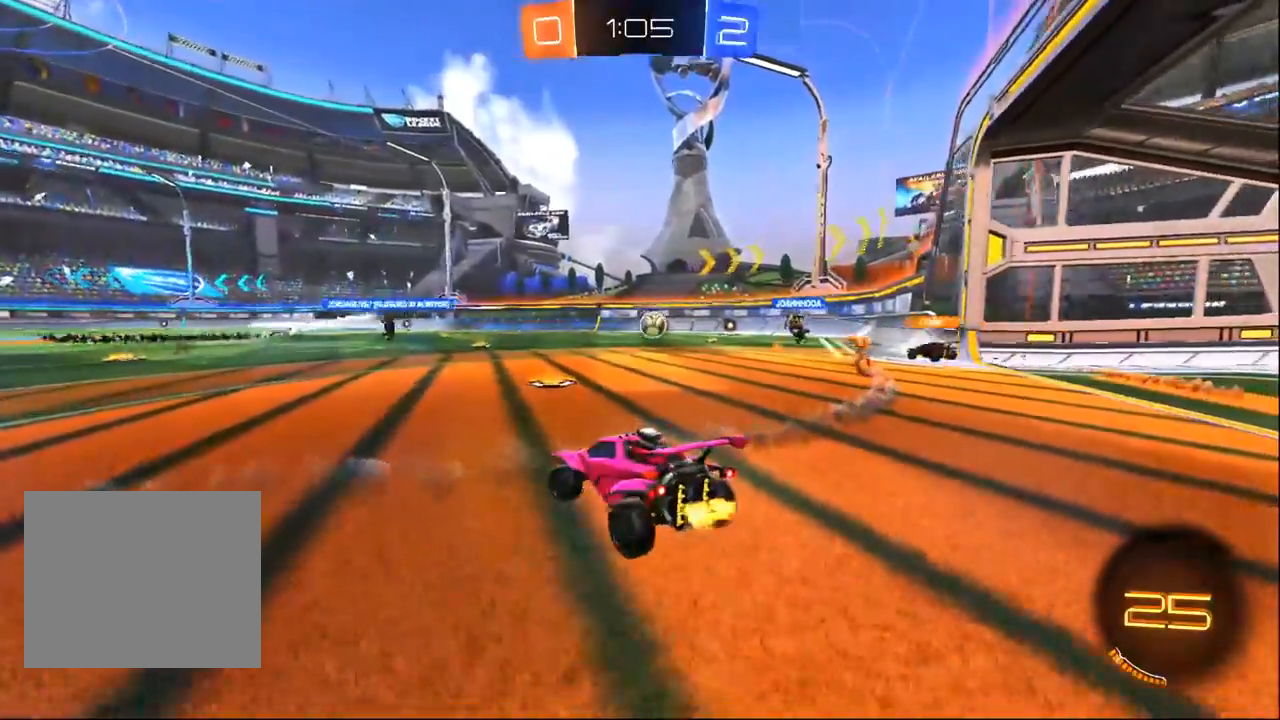
{"dt_ms": 500, "buttons": ["R2"], "left_stick": "center", "right_stick": "center", "events": [[33, "left_stick", "center"], [100, "left_stick", "right"], [217, "SQUARE", "down"], [367, "SQUARE", "up"], [400, "left_stick", "center"]]}
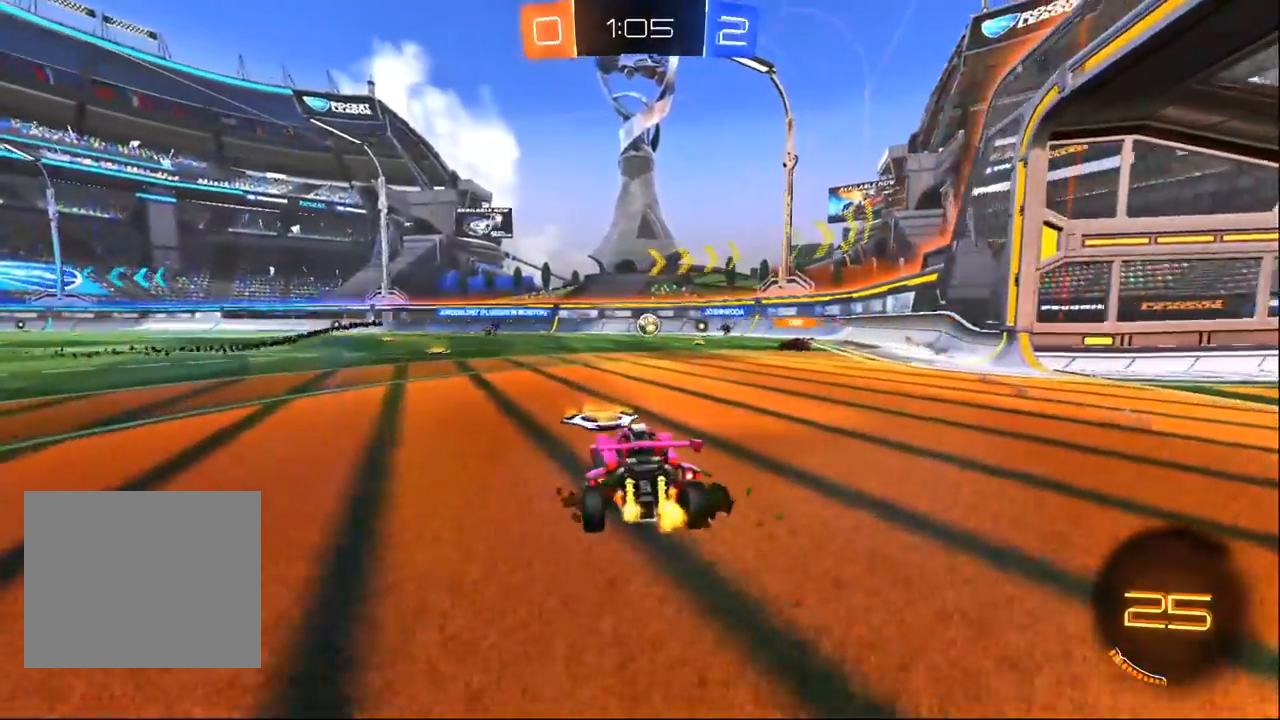
{"dt_ms": 500, "buttons": ["R2"], "left_stick": "center", "right_stick": "center", "events": [[17, "left_stick", "right"], [100, "left_stick", "center"], [283, "left_stick", "right"], [500, "left_stick", "center"]]}
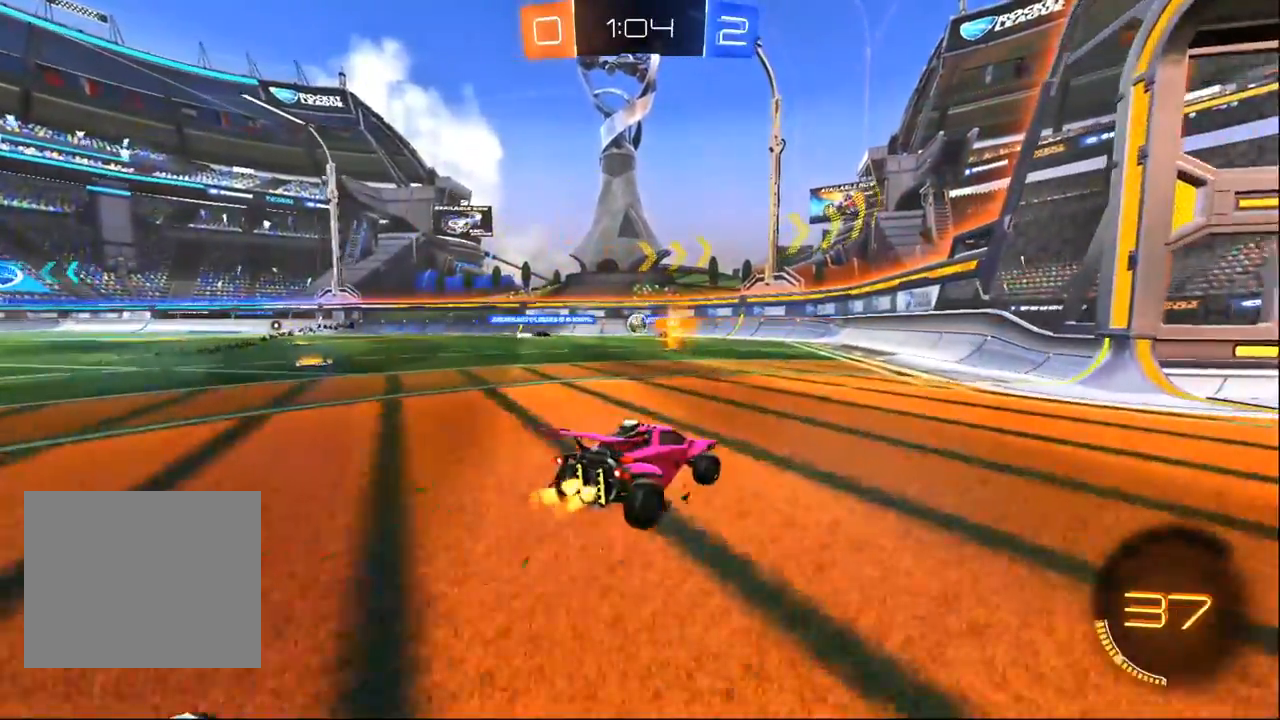
{"dt_ms": 500, "buttons": ["R2"], "left_stick": "center", "right_stick": "center", "events": []}
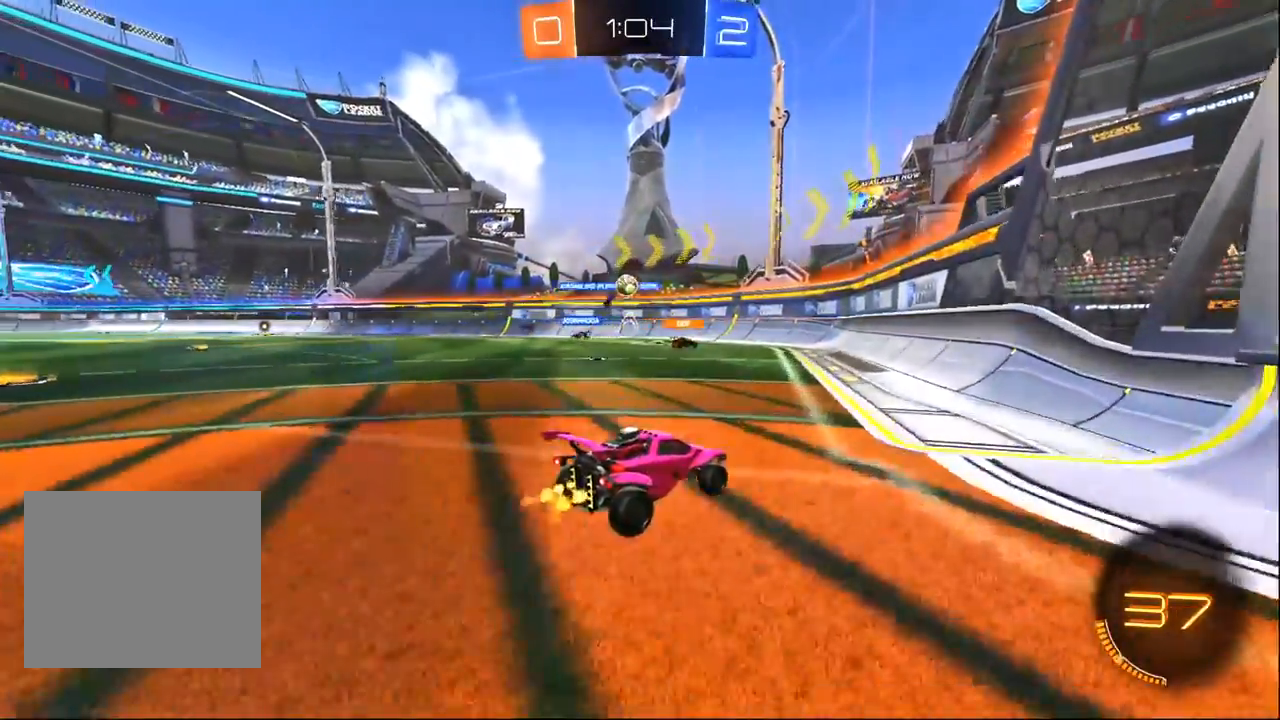
{"dt_ms": 500, "buttons": ["L2"], "left_stick": "right", "right_stick": "center", "events": [[267, "left_stick", "right"], [317, "L2", "down"], [333, "R2", "up"]]}
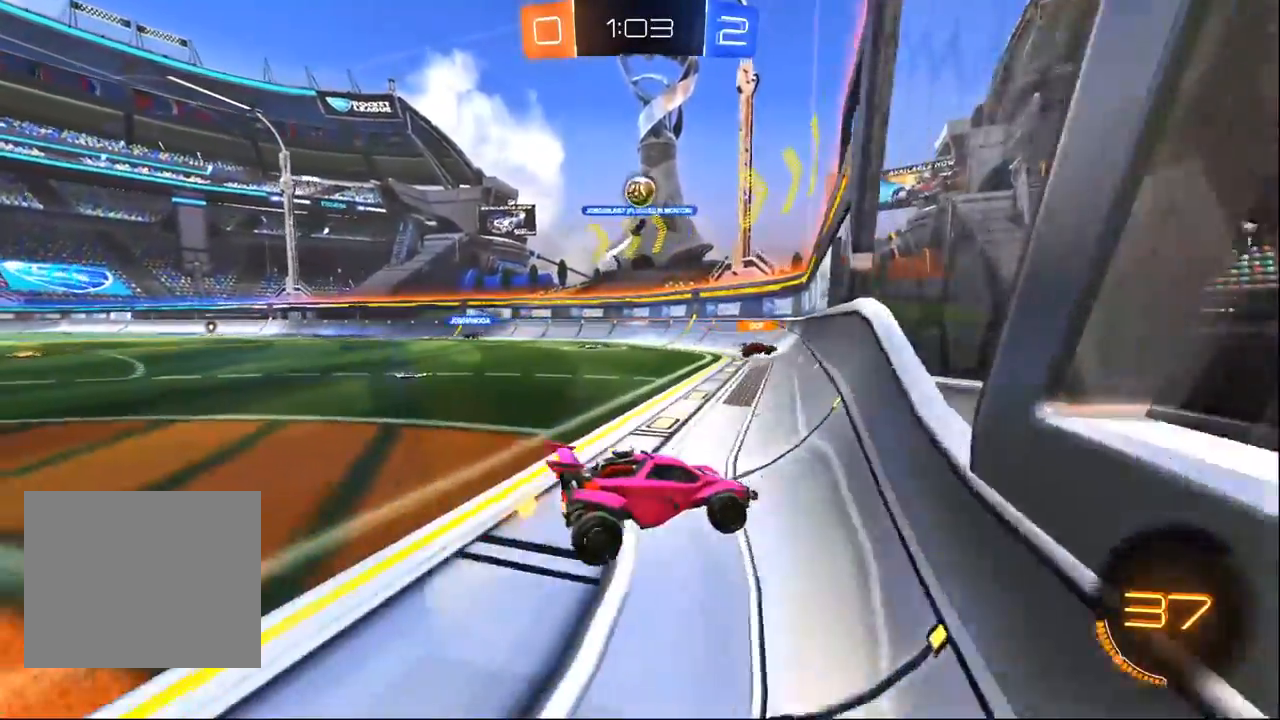
{"dt_ms": 500, "buttons": ["R2"], "left_stick": "right", "right_stick": "center", "events": [[17, "R2", "down"], [100, "L2", "up"]]}
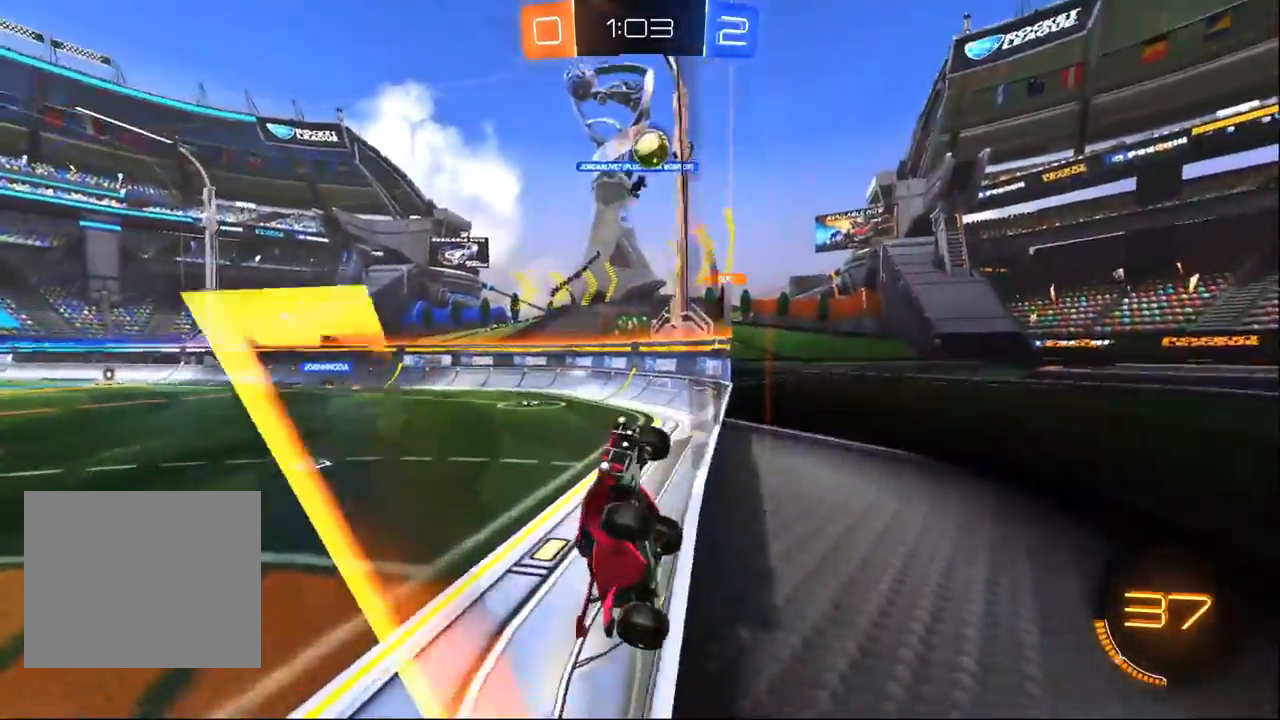
{"dt_ms": 500, "buttons": ["R2"], "left_stick": "right", "right_stick": "center", "events": [[17, "SQUARE", "down"], [133, "SQUARE", "up"], [200, "L2", "down"], [283, "R2", "up"], [433, "L2", "up"], [433, "R2", "down"]]}
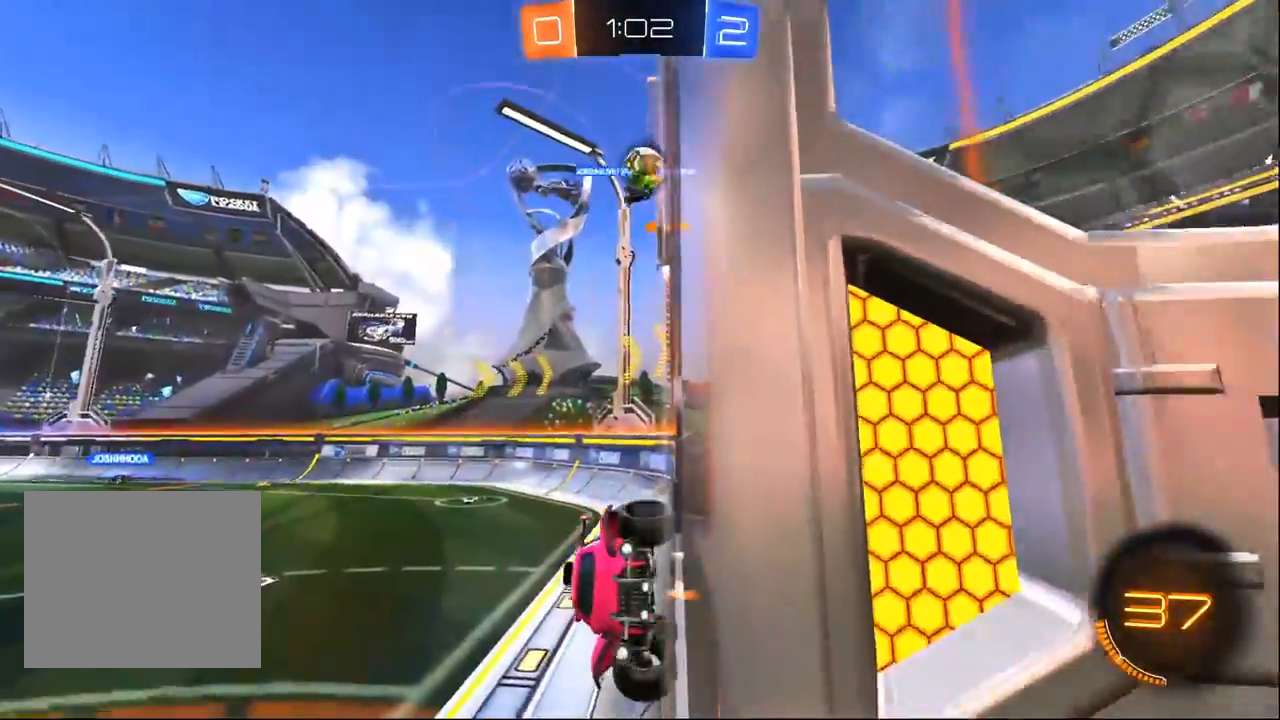
{"dt_ms": 500, "buttons": ["SQUARE", "R2"], "left_stick": "left", "right_stick": "center", "events": [[33, "left_stick", "down-right"], [250, "left_stick", "left"], [333, "SQUARE", "down"]]}
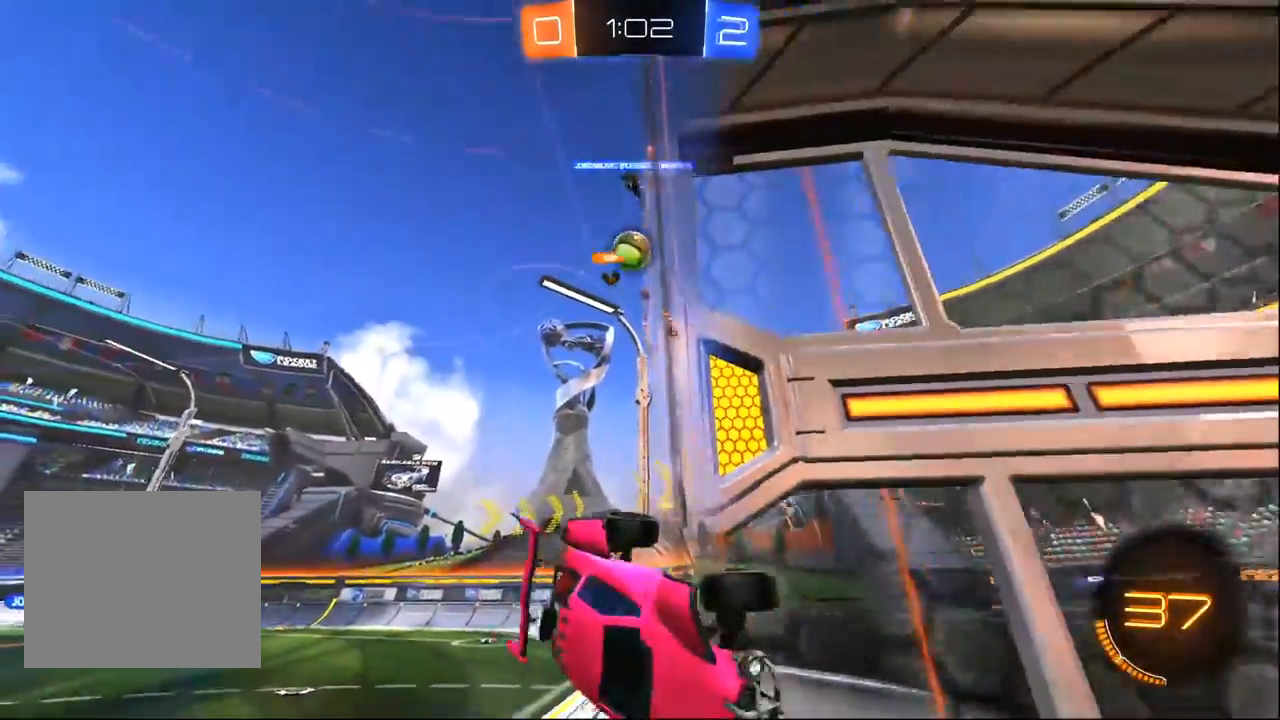
{"dt_ms": 500, "buttons": ["L2"], "left_stick": "center", "right_stick": "center", "events": [[17, "SQUARE", "up"], [50, "SQUARE", "down"], [117, "SQUARE", "up"], [200, "left_stick", "down"], [300, "R2", "up"], [333, "left_stick", "center"], [350, "L2", "down"]]}
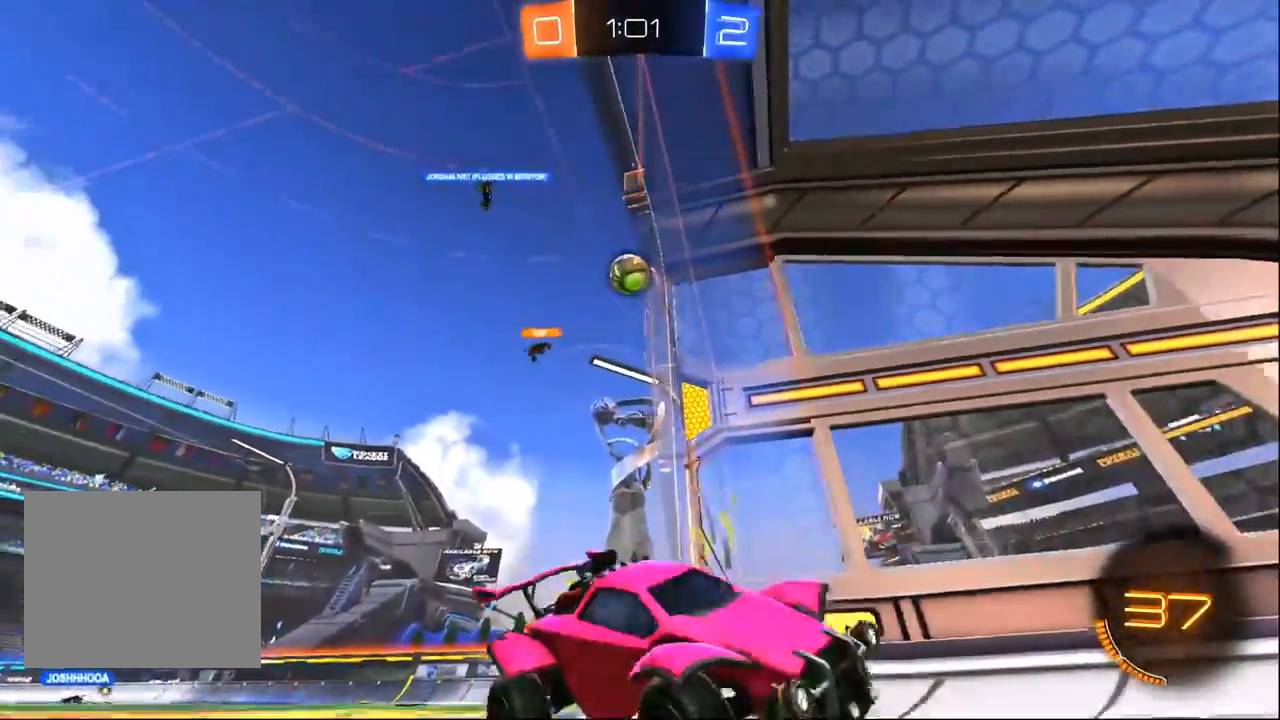
{"dt_ms": 500, "buttons": ["L2"], "left_stick": "right", "right_stick": "center", "events": [[50, "left_stick", "right"], [317, "R2", "down"], [333, "L2", "up"], [383, "L2", "down"], [467, "R2", "up"]]}
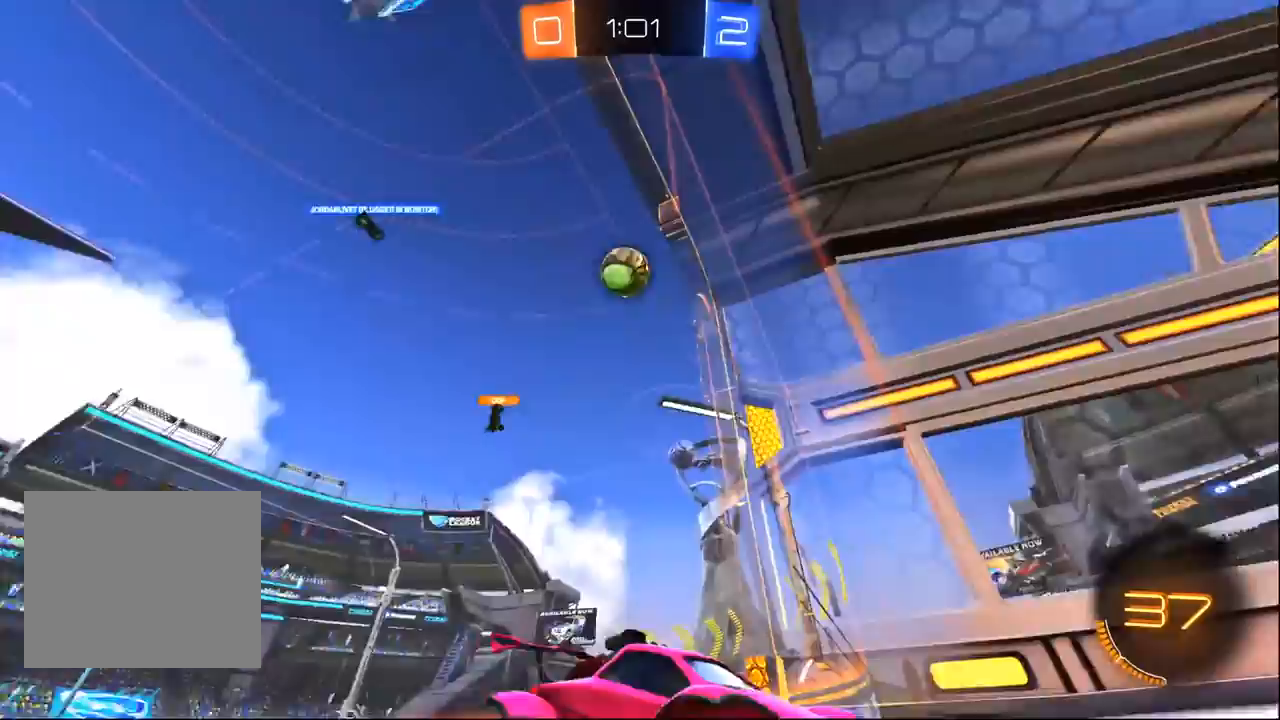
{"dt_ms": 500, "buttons": ["R2"], "left_stick": "right", "right_stick": "center", "events": [[300, "R2", "down"], [317, "L2", "up"], [350, "left_stick", "center"], [450, "left_stick", "right"]]}
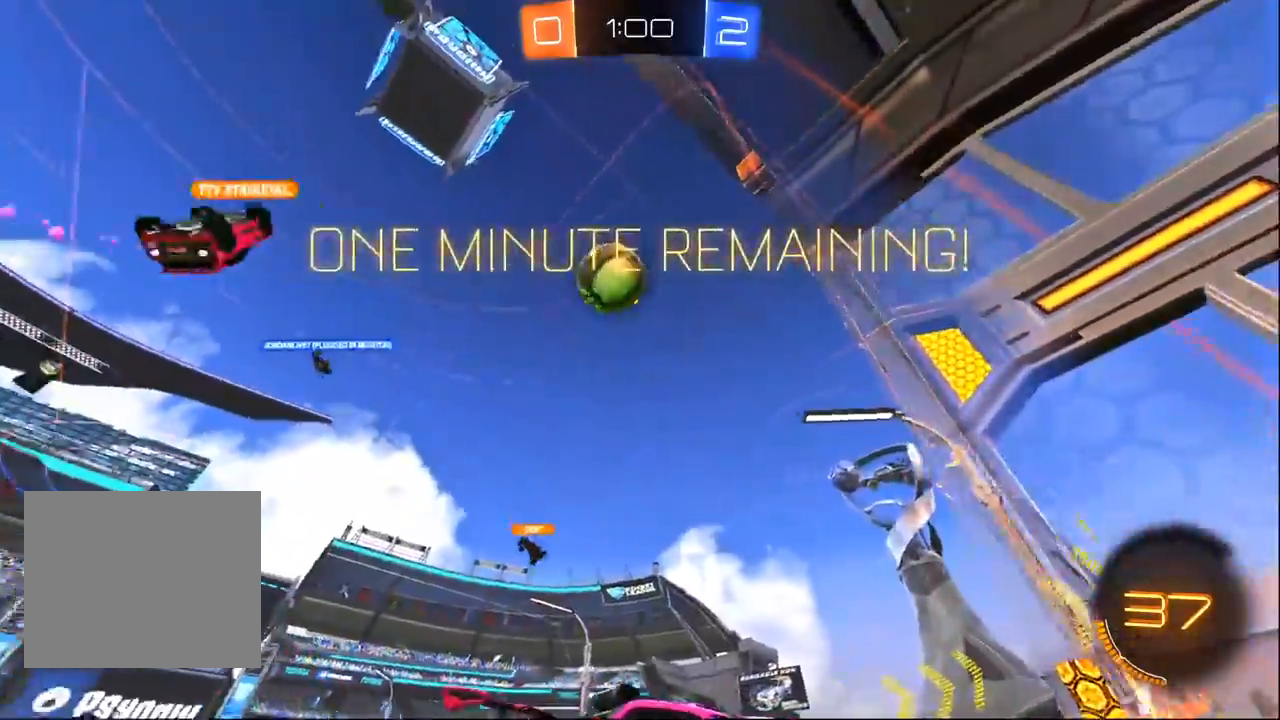
{"dt_ms": 500, "buttons": ["R2"], "left_stick": "right", "right_stick": "center", "events": []}
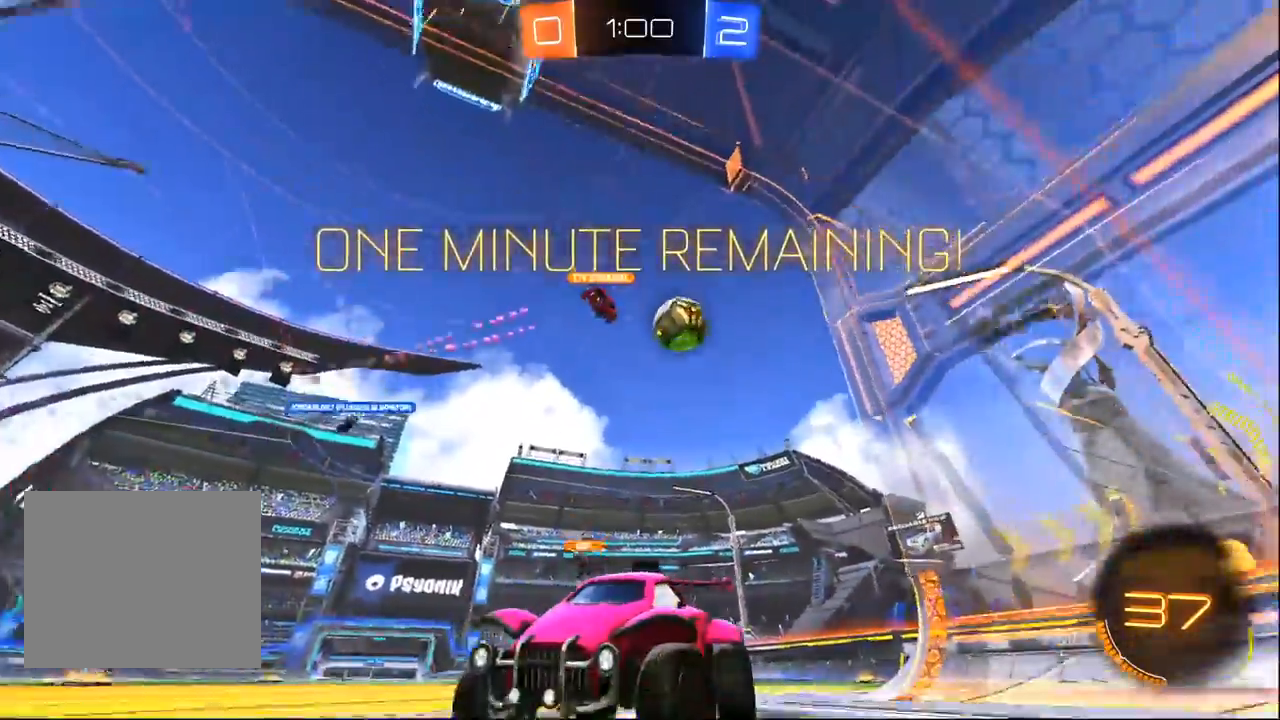
{"dt_ms": 500, "buttons": ["SQUARE", "R2"], "left_stick": "down-right", "right_stick": "center", "events": [[117, "SQUARE", "down"], [467, "left_stick", "down-right"]]}
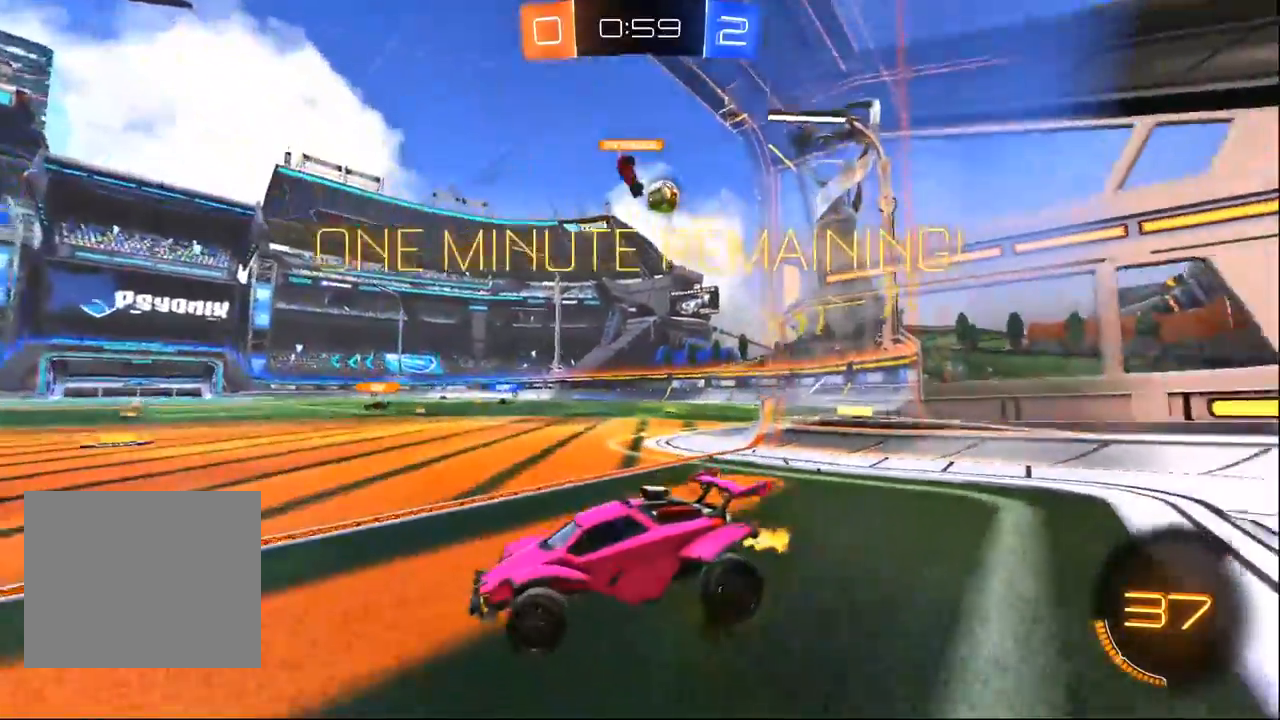
{"dt_ms": 500, "buttons": ["L2"], "left_stick": "left", "right_stick": "center", "events": [[133, "L2", "down"], [167, "SQUARE", "up"], [183, "left_stick", "left"], [233, "R2", "up"]]}
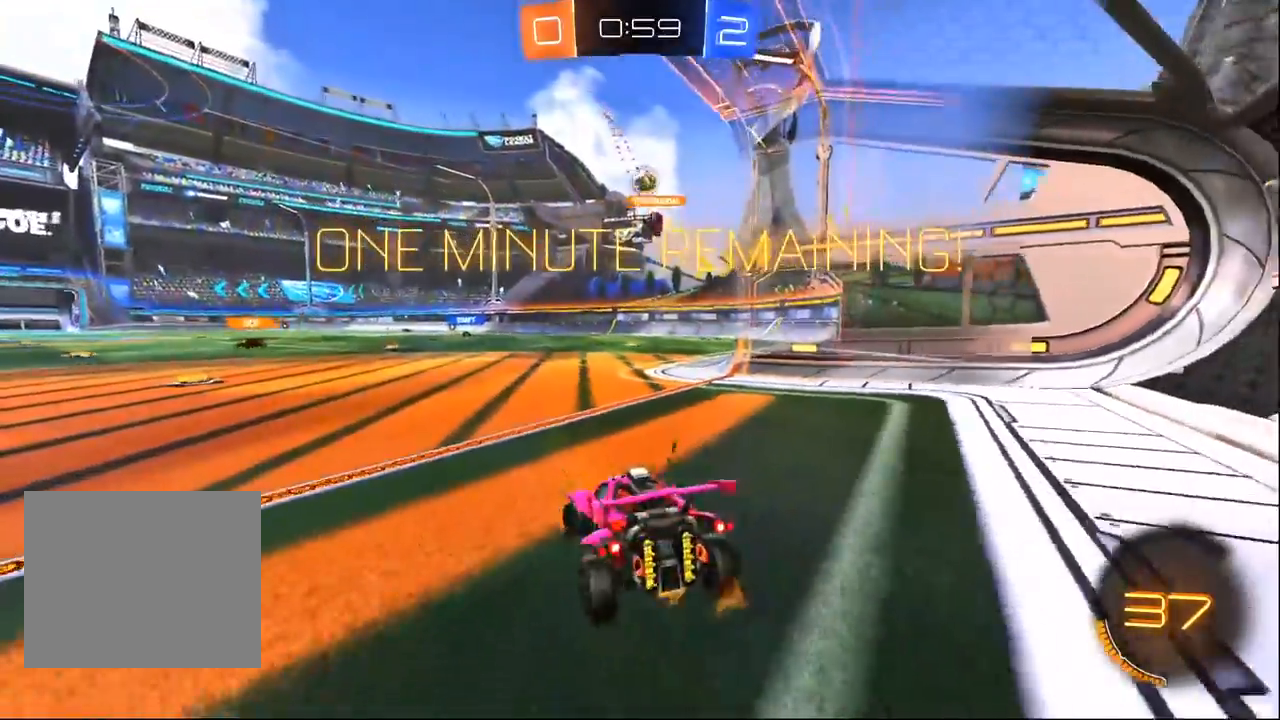
{"dt_ms": 500, "buttons": ["R2"], "left_stick": "center", "right_stick": "center", "events": [[67, "left_stick", "center"], [100, "R2", "down"], [117, "L2", "up"], [300, "left_stick", "left"], [467, "left_stick", "center"]]}
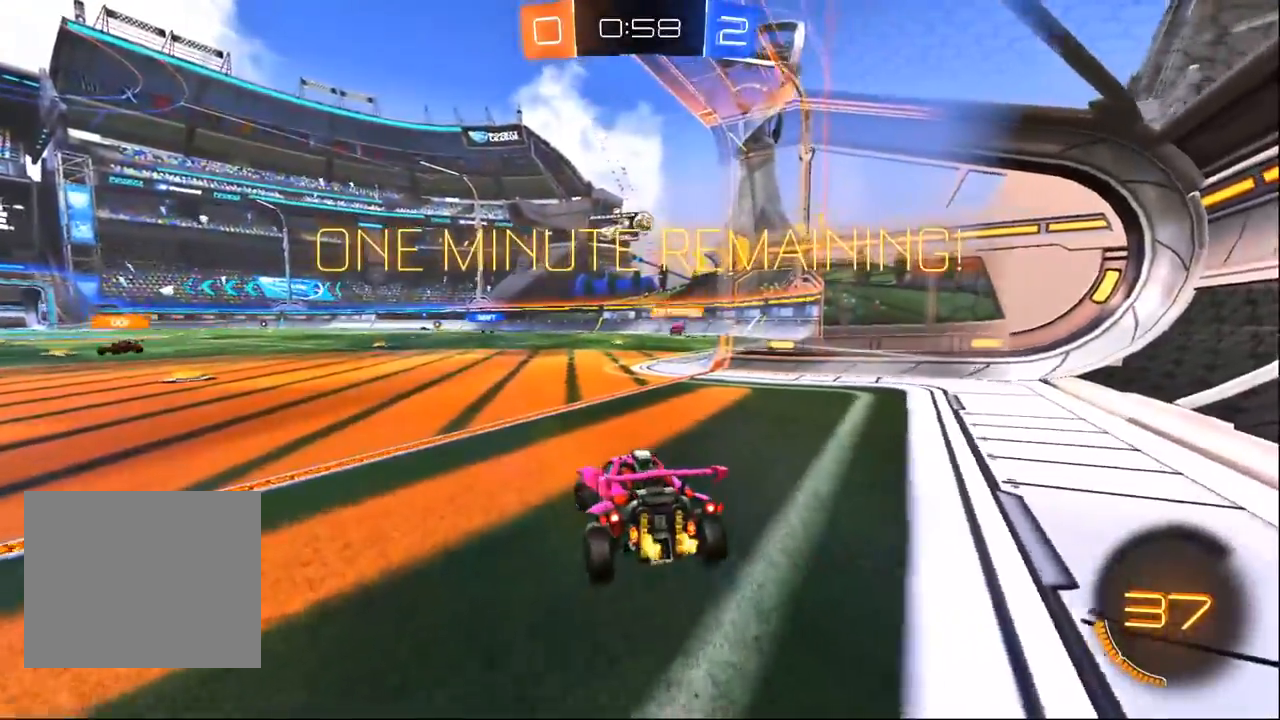
{"dt_ms": 1000, "buttons": ["R2"], "left_stick": "center", "right_stick": "center", "events": [[150, "left_stick", "right"], [250, "R2", "up"], [417, "L2", "down"], [533, "L2", "up"], [533, "R2", "down"], [567, "left_stick", "center"], [633, "left_stick", "left"], [817, "left_stick", "center"]]}
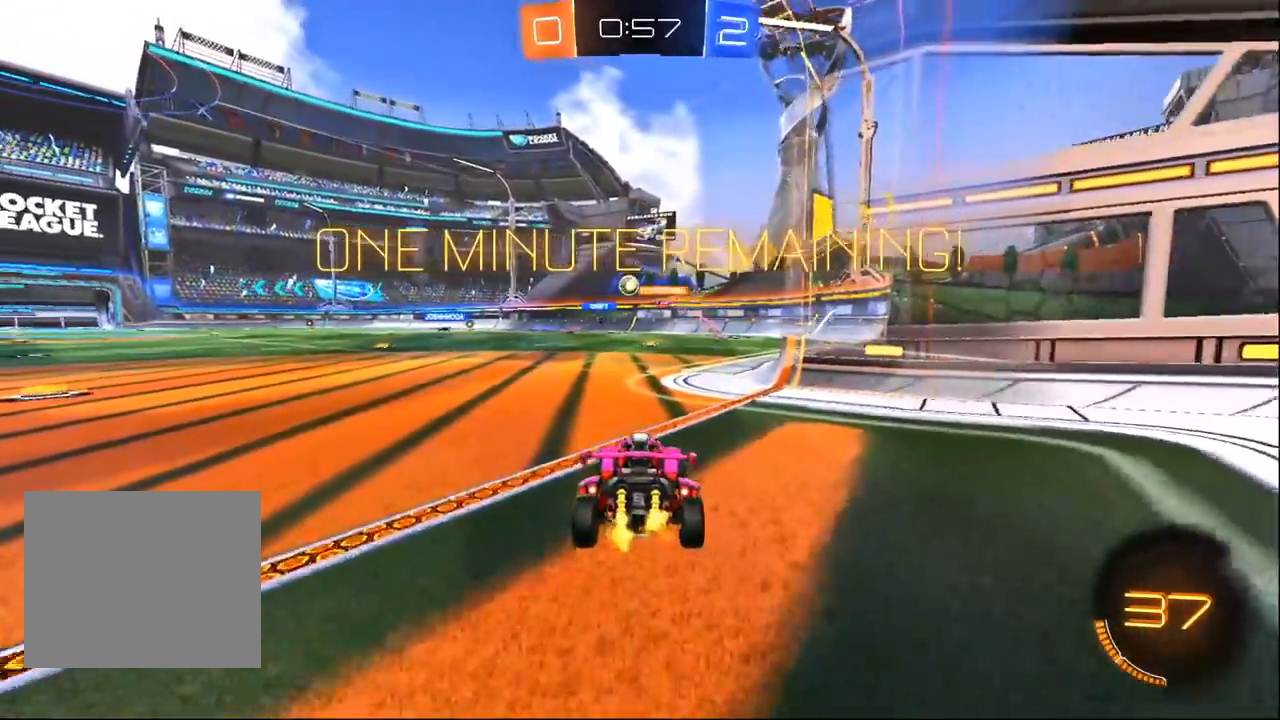
{"dt_ms": 500, "buttons": ["R1", "R2"], "left_stick": "left", "right_stick": "center", "events": [[383, "left_stick", "left"], [500, "R1", "down"]]}
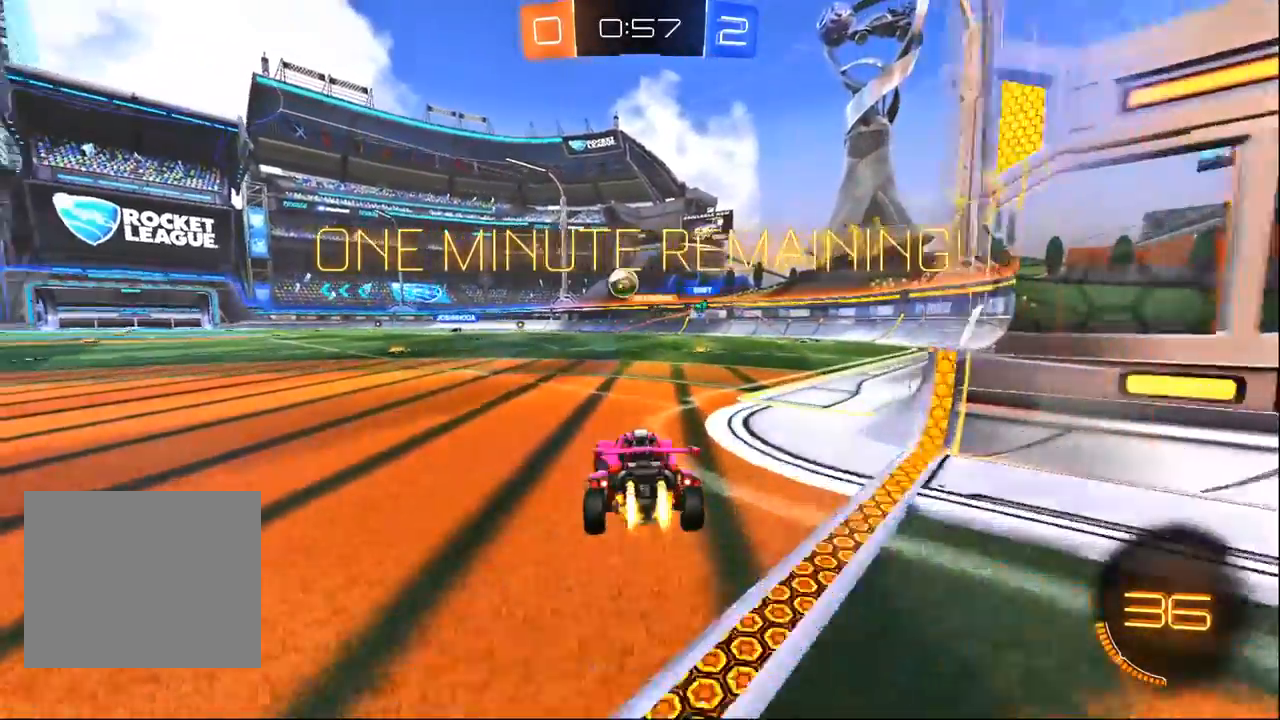
{"dt_ms": 500, "buttons": ["CROSS", "R1", "R2"], "left_stick": "left", "right_stick": "center", "events": [[300, "CROSS", "down"]]}